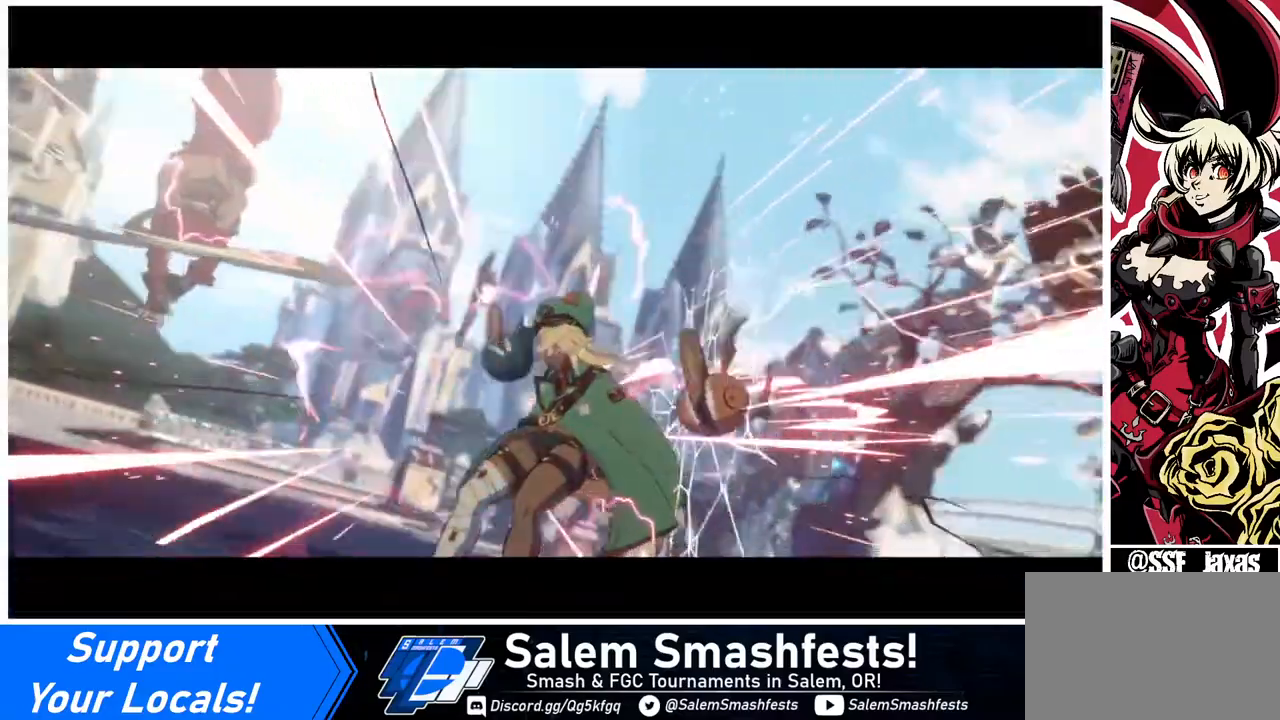
Gameplay with a controller (arcade stick); each line is a JSON object with the inputs held at the frame after it. "events" lists button and stick changes between this image and that frame as [ms after this image, input, new state], when the widget could be followed in between. Not read: L3 R3.
{"buttons": [], "events": []}
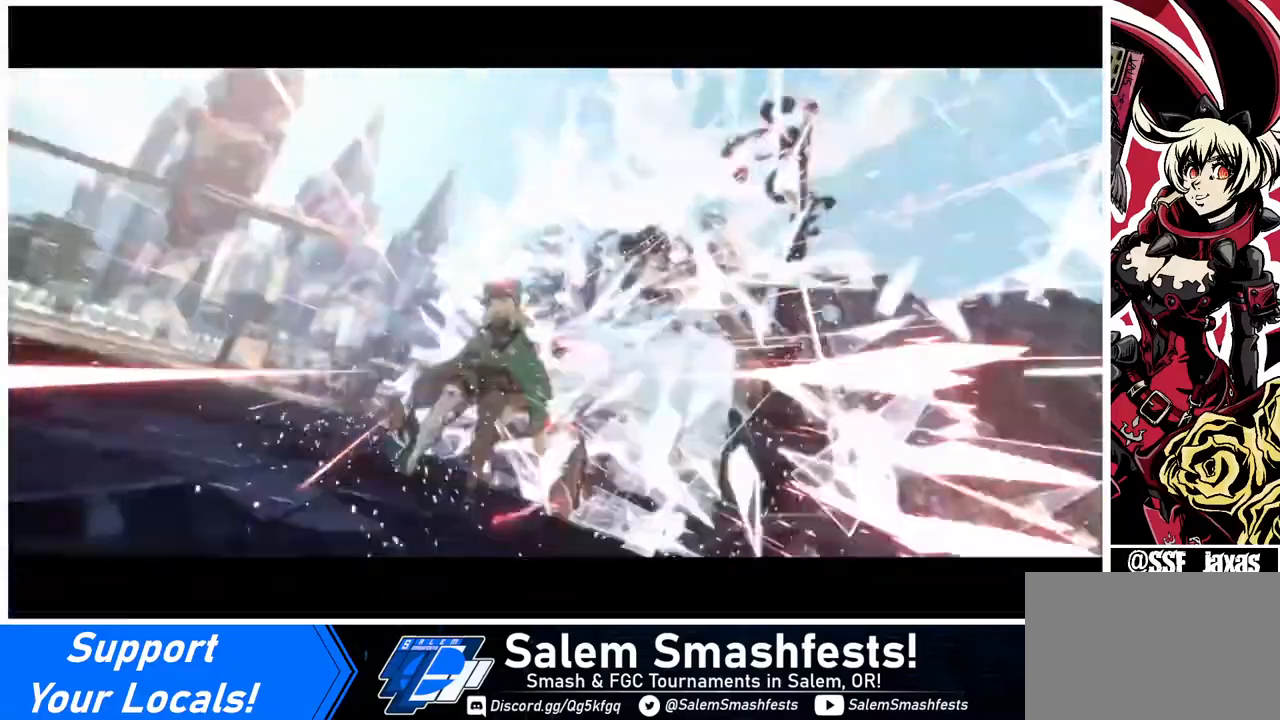
{"buttons": [], "events": []}
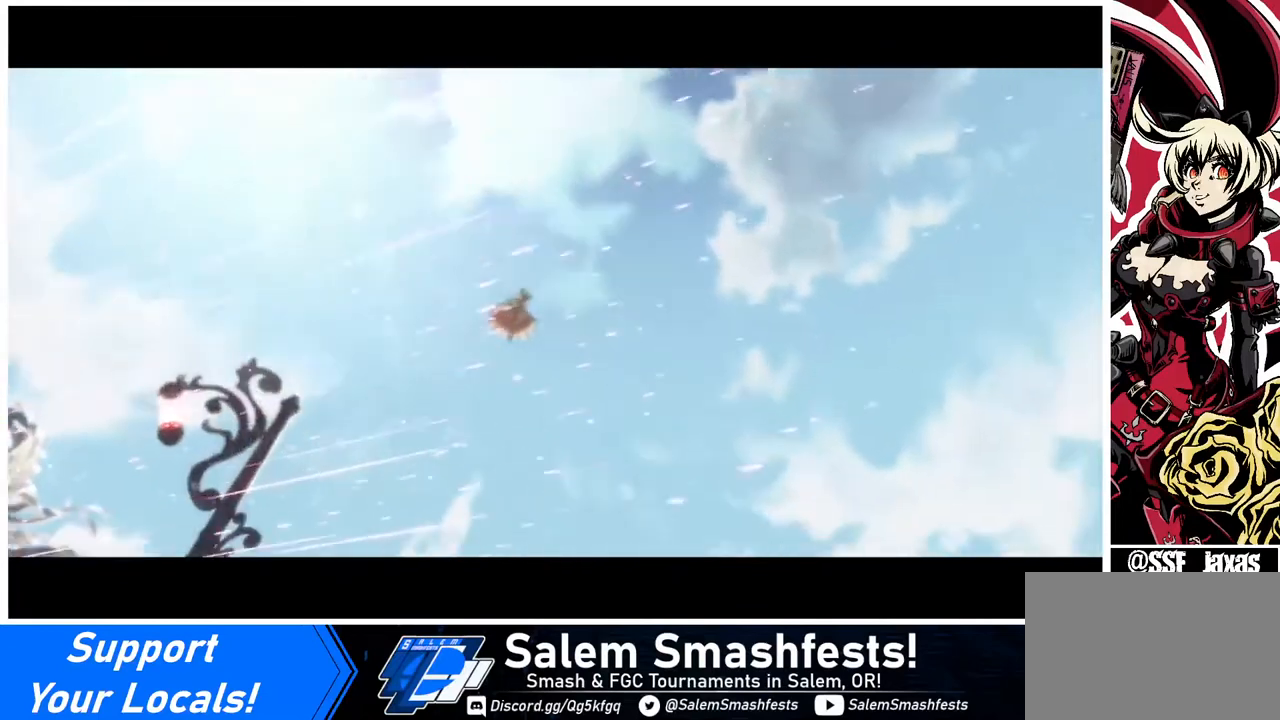
{"buttons": [], "events": []}
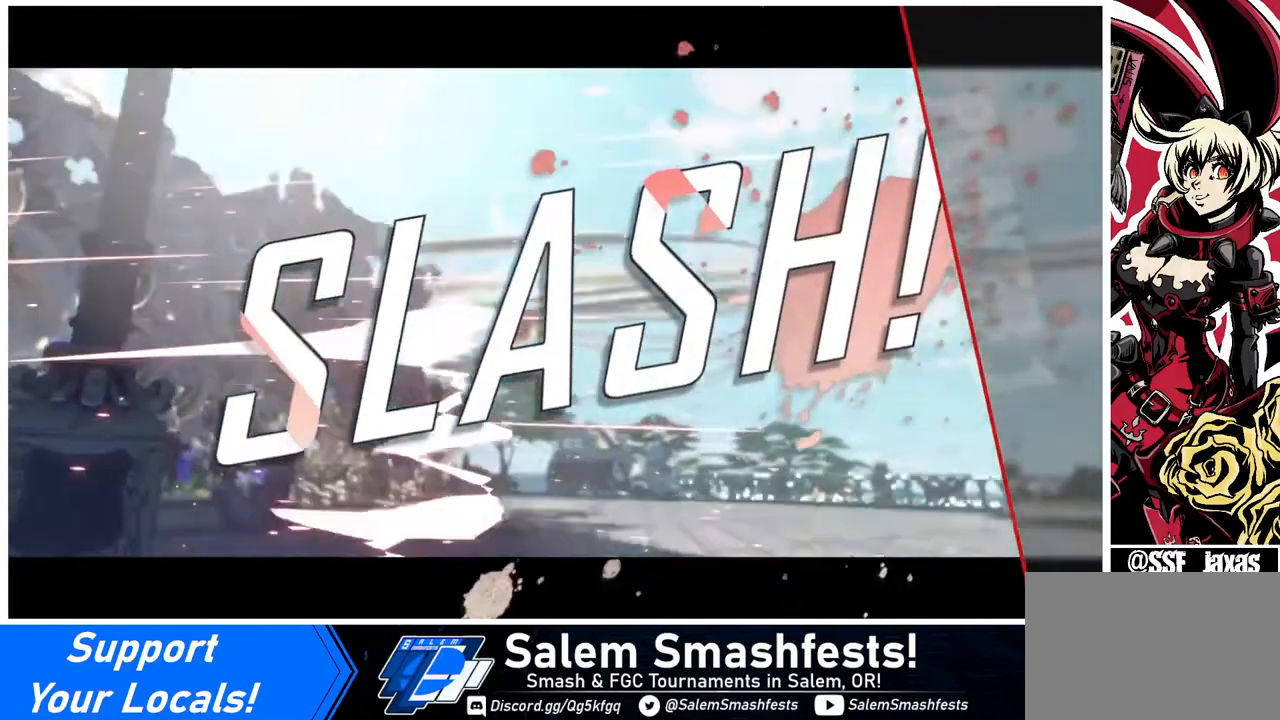
{"buttons": [], "events": []}
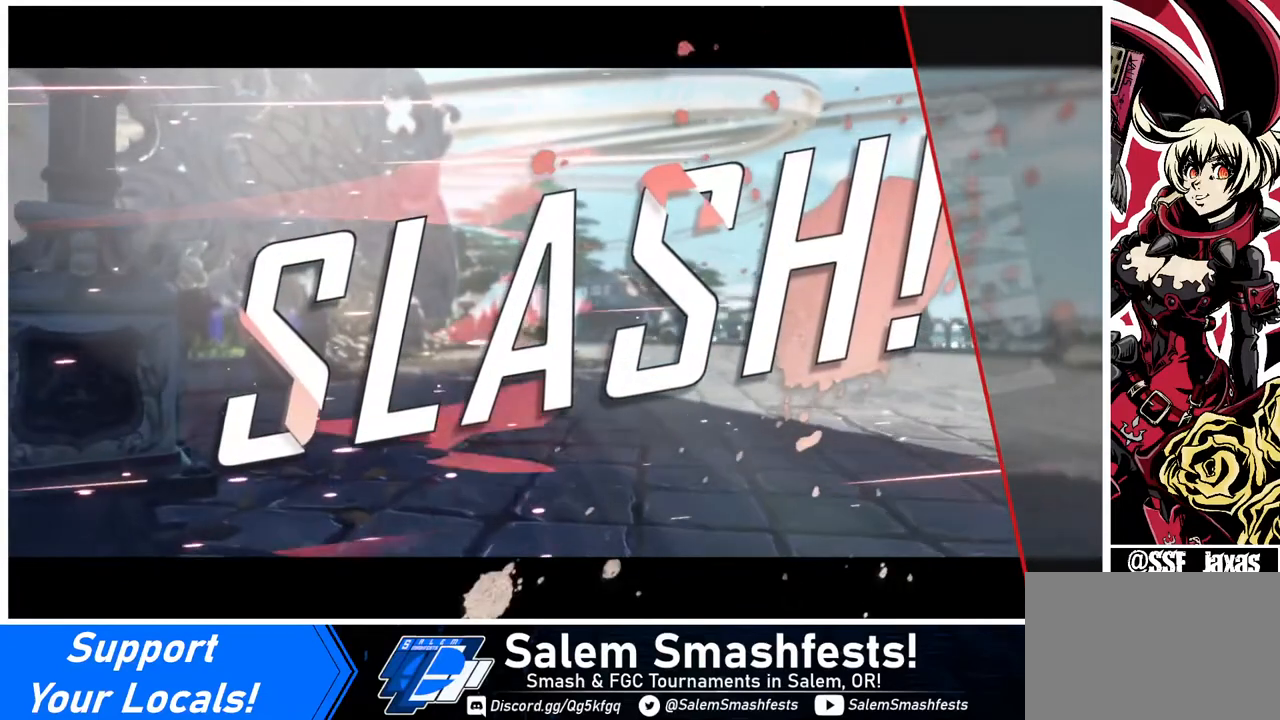
{"buttons": [], "events": []}
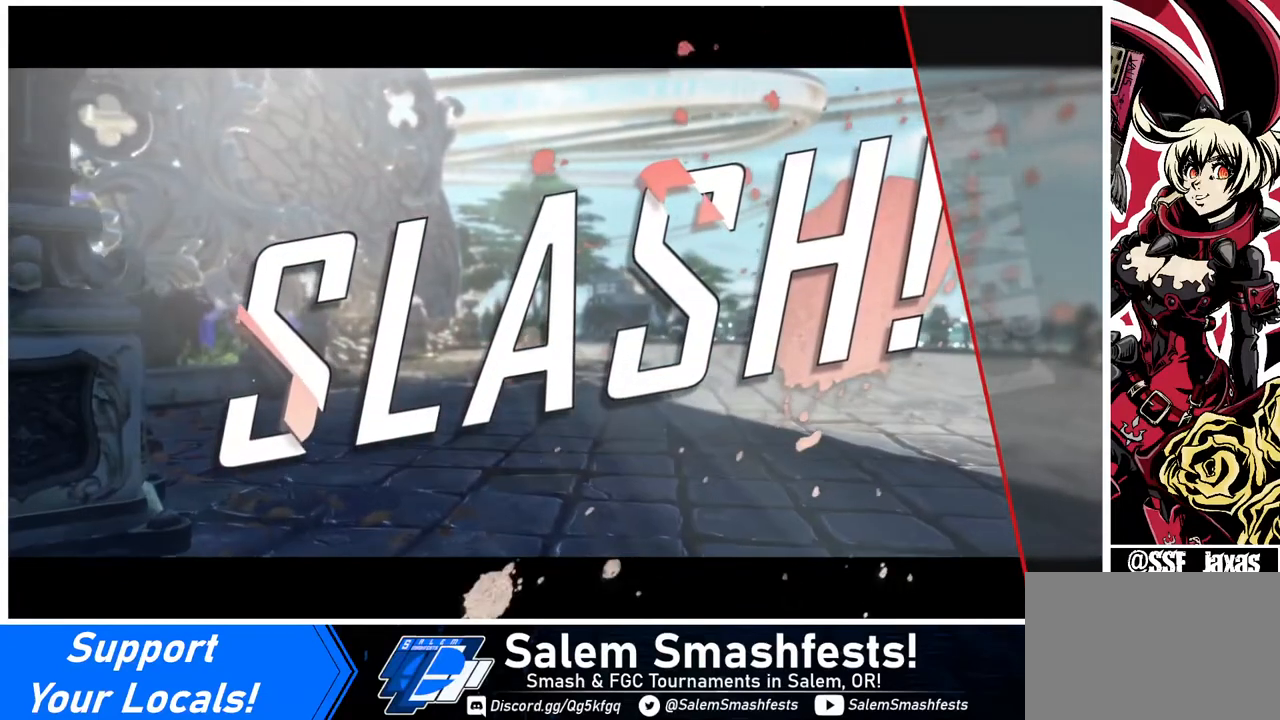
{"buttons": ["CROSS"], "events": [[40, "R1", "down"], [40, "SQUARE", "down"], [40, "TRIANGLE", "down"], [120, "R1", "up"], [120, "SQUARE", "up"], [120, "TRIANGLE", "up"], [440, "CROSS", "down"]]}
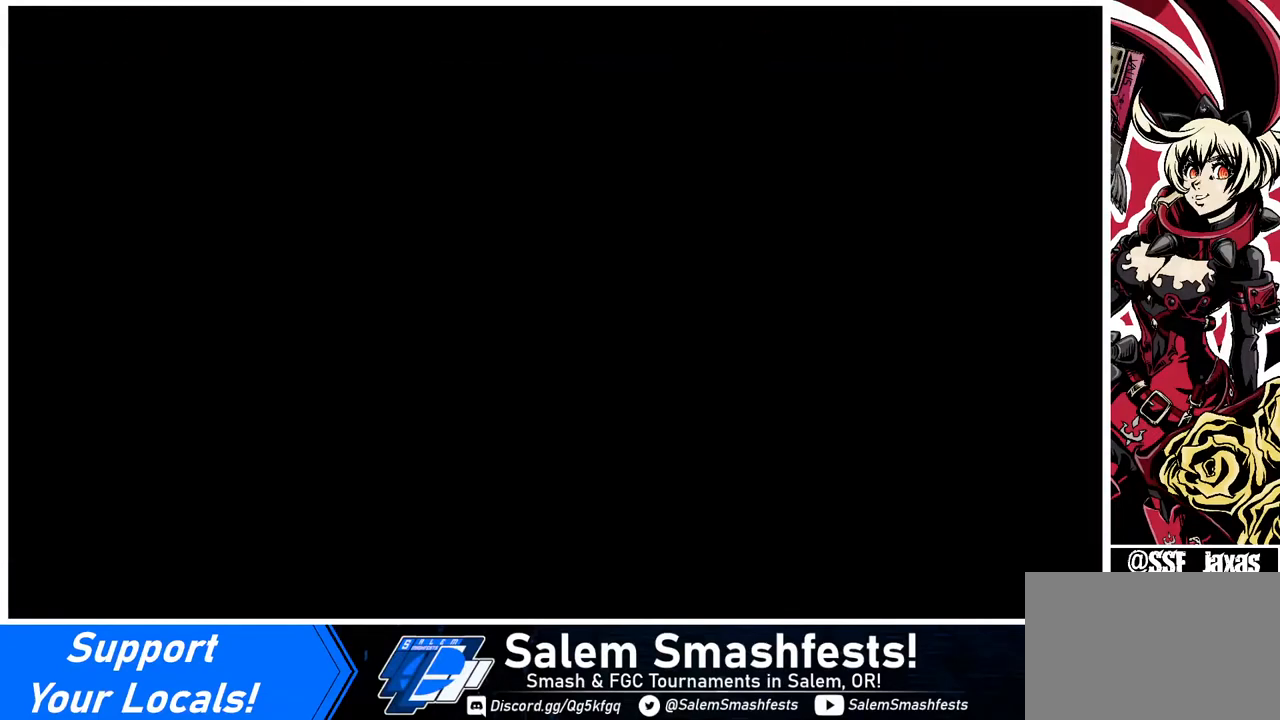
{"buttons": [], "events": [[40, "CROSS", "up"]]}
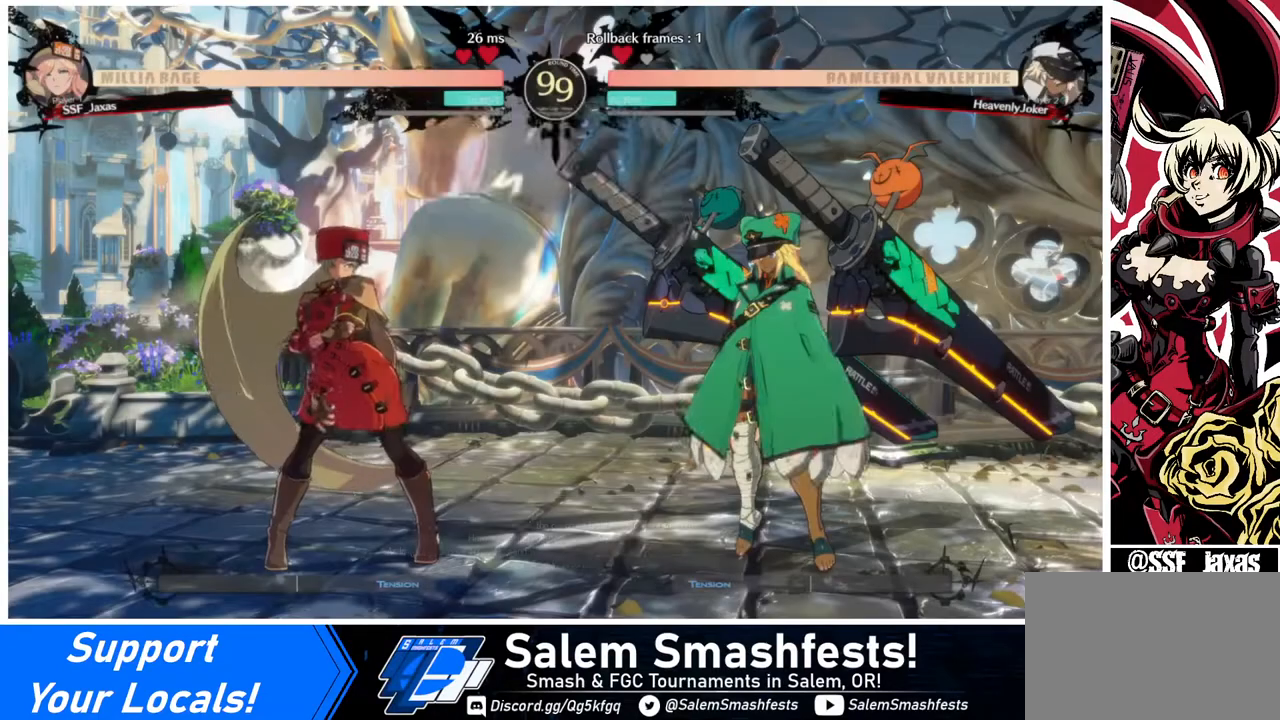
{"buttons": [], "events": []}
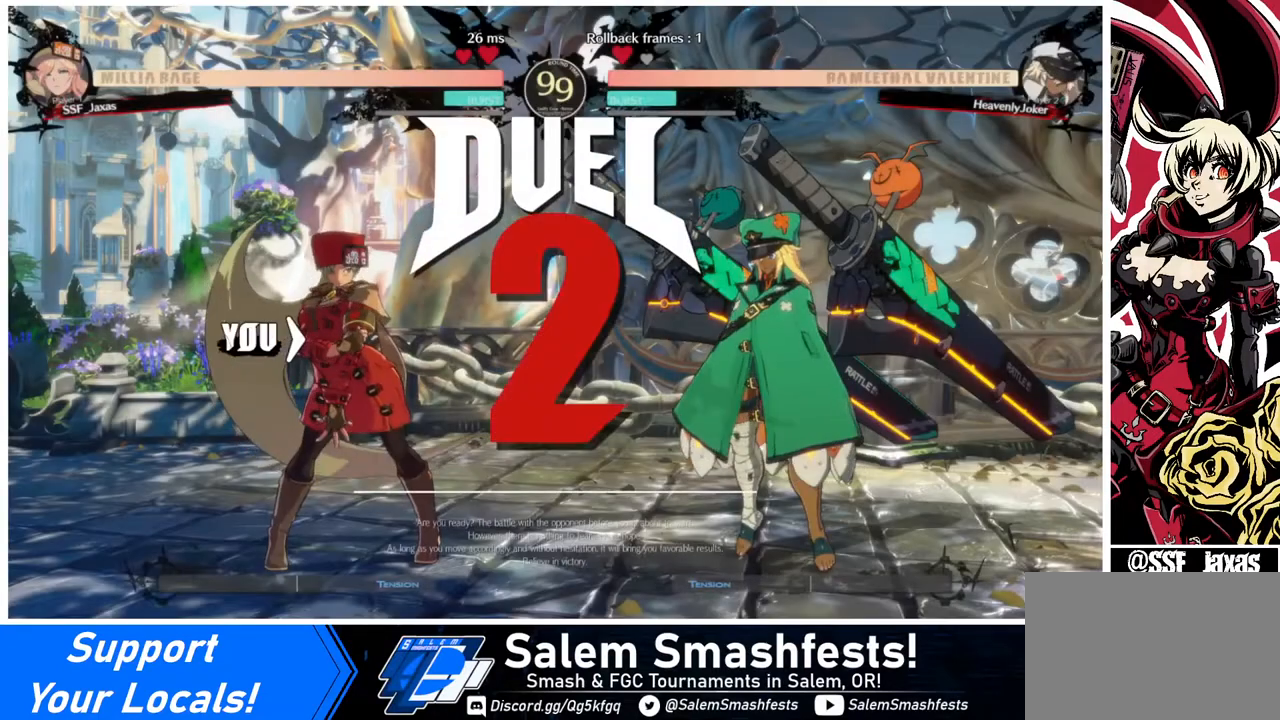
{"buttons": [], "events": []}
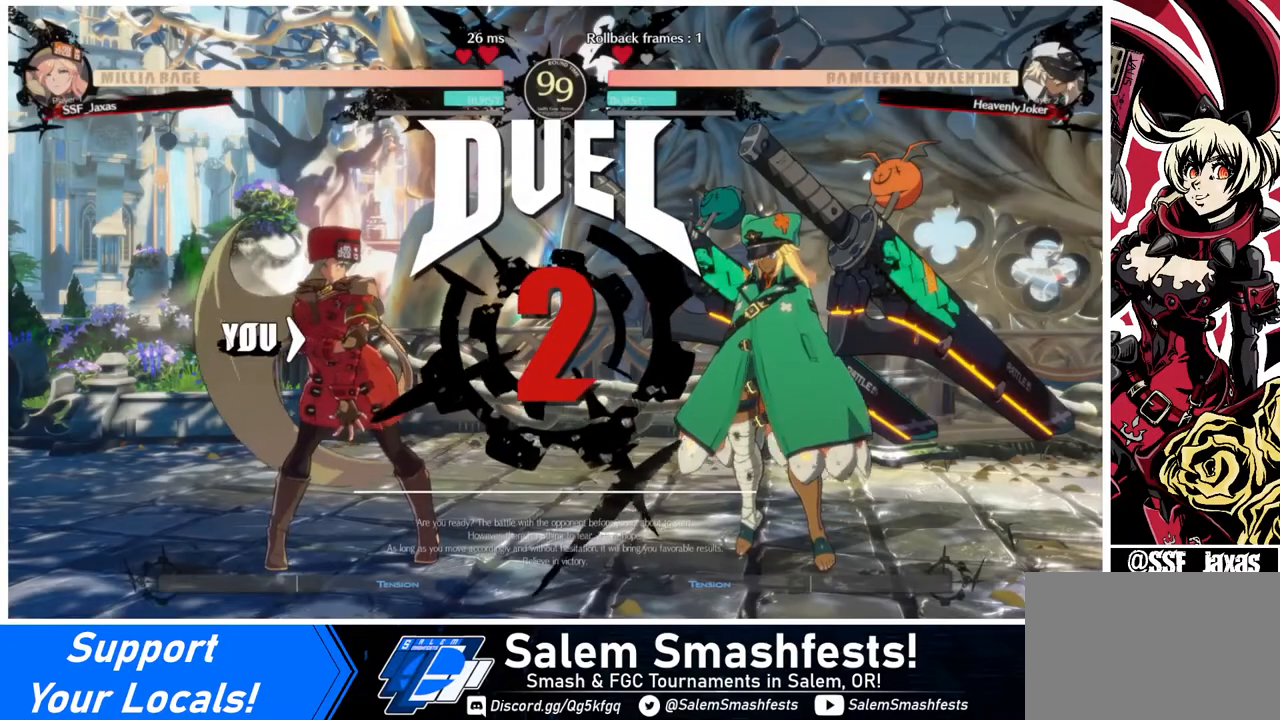
{"buttons": ["DPAD_RIGHT"], "events": [[240, "DPAD_RIGHT", "down"], [280, "DPAD_DOWN", "down"], [280, "DPAD_RIGHT", "up"], [400, "DPAD_RIGHT", "down"], [440, "DPAD_DOWN", "up"]]}
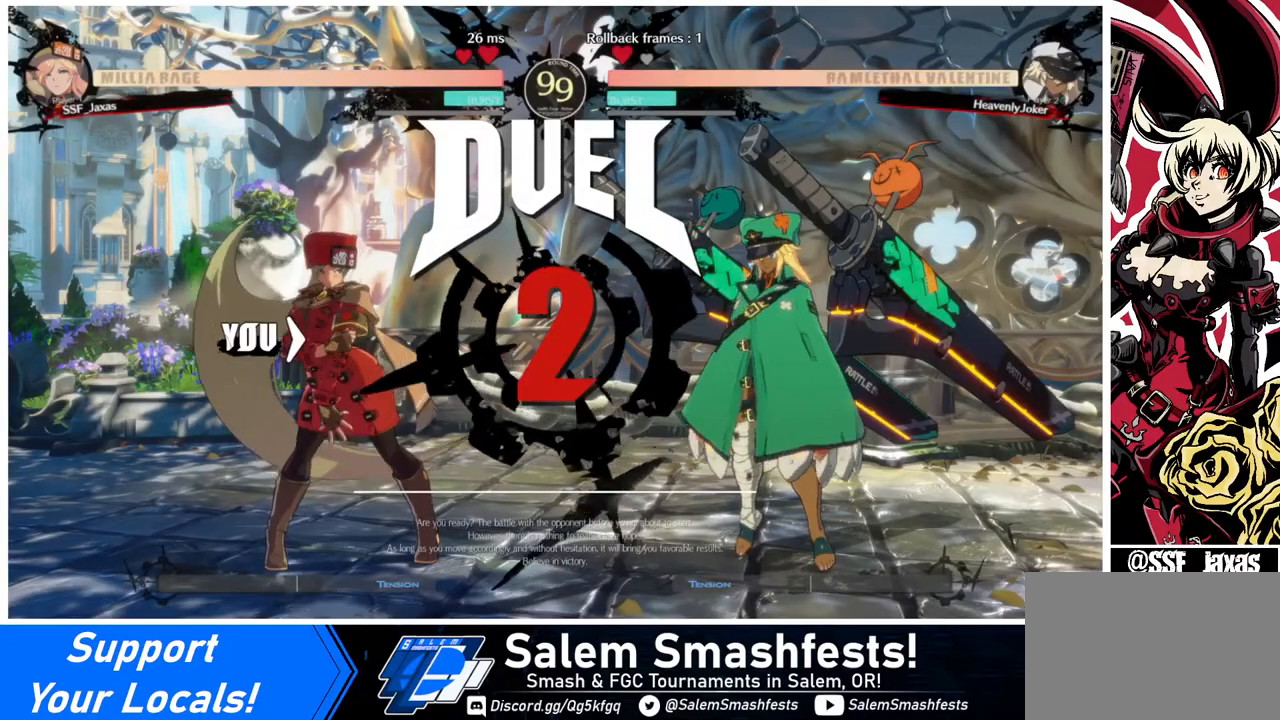
{"buttons": ["DPAD_RIGHT"], "events": [[160, "DPAD_RIGHT", "up"], [240, "DPAD_LEFT", "down"], [320, "DPAD_DOWN", "down"], [440, "DPAD_LEFT", "up"], [480, "DPAD_DOWN", "up"], [480, "DPAD_RIGHT", "down"]]}
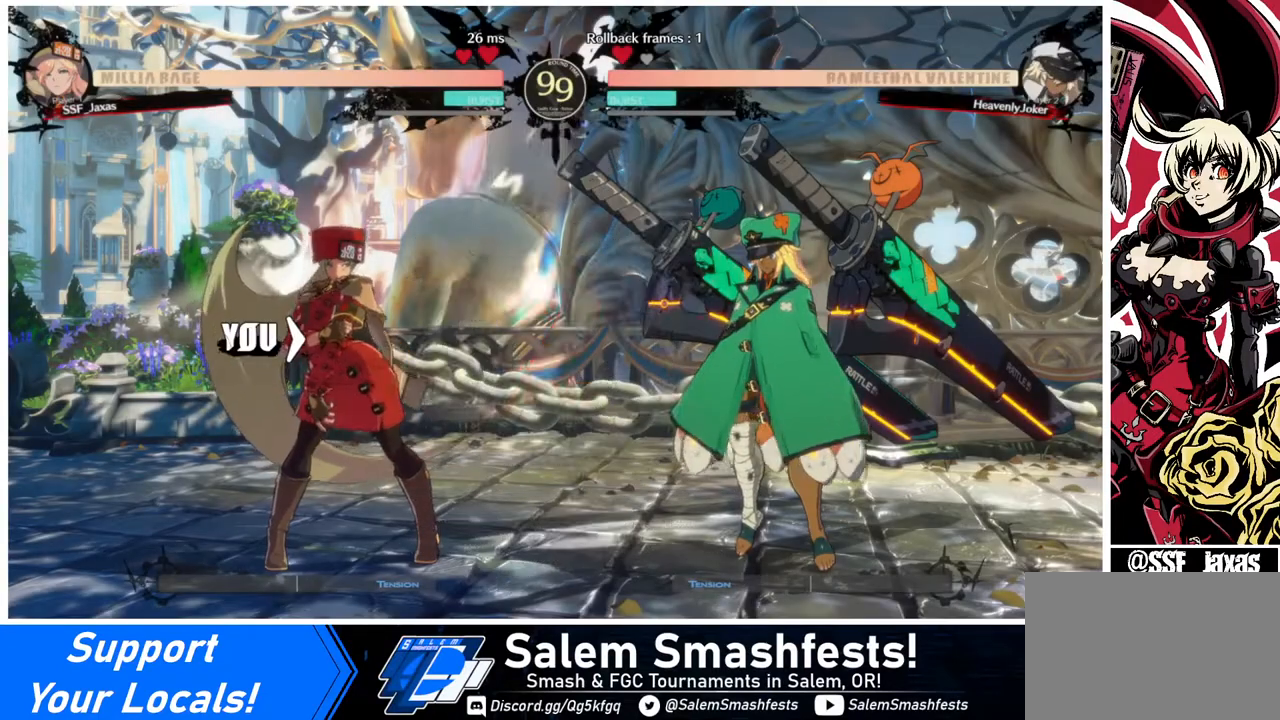
{"buttons": [], "events": [[360, "DPAD_RIGHT", "up"]]}
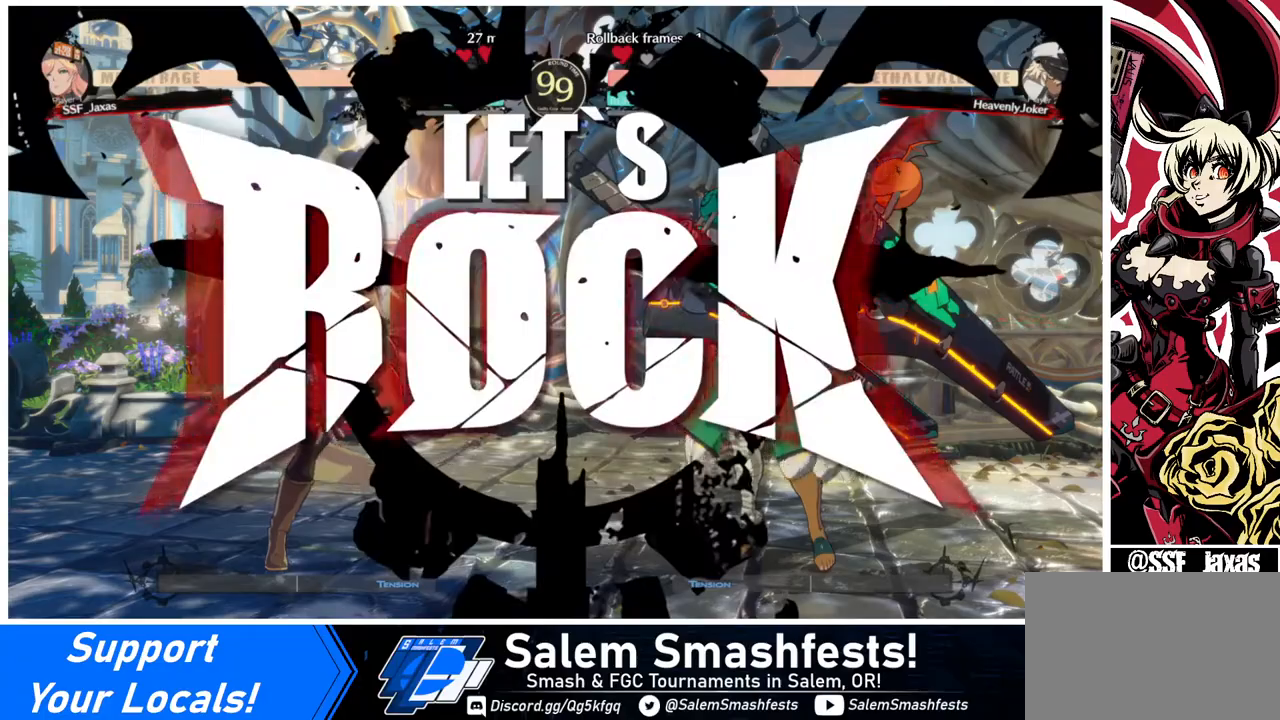
{"buttons": ["DPAD_DOWN", "DPAD_LEFT"], "events": [[200, "DPAD_RIGHT", "down"], [280, "DPAD_DOWN", "down"], [280, "DPAD_RIGHT", "up"], [280, "SQUARE", "down"], [320, "DPAD_LEFT", "down"], [320, "TRIANGLE", "down"], [400, "SQUARE", "up"], [400, "TRIANGLE", "up"]]}
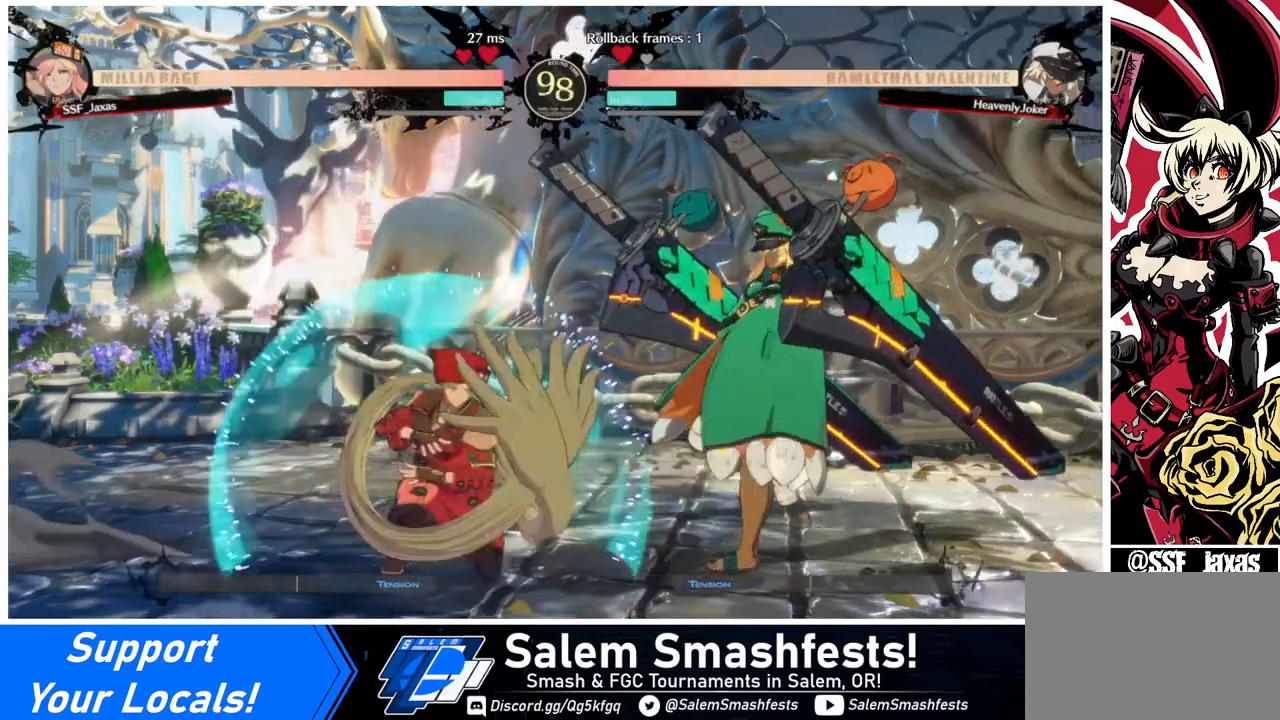
{"buttons": ["DPAD_DOWN", "DPAD_LEFT"], "events": [[120, "DPAD_DOWN", "up"], [520, "DPAD_DOWN", "down"]]}
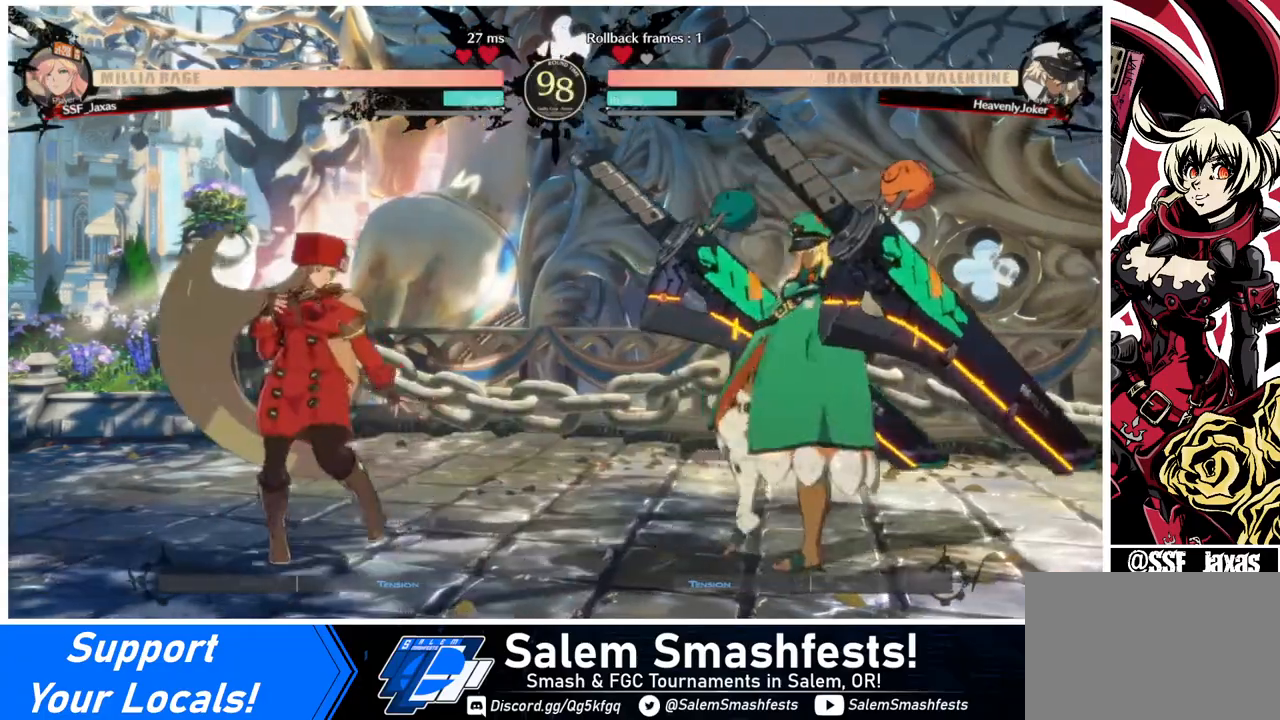
{"buttons": ["DPAD_LEFT"], "events": [[120, "DPAD_DOWN", "up"], [160, "DPAD_LEFT", "up"], [200, "DPAD_RIGHT", "down"], [360, "DPAD_RIGHT", "up"], [400, "DPAD_LEFT", "down"]]}
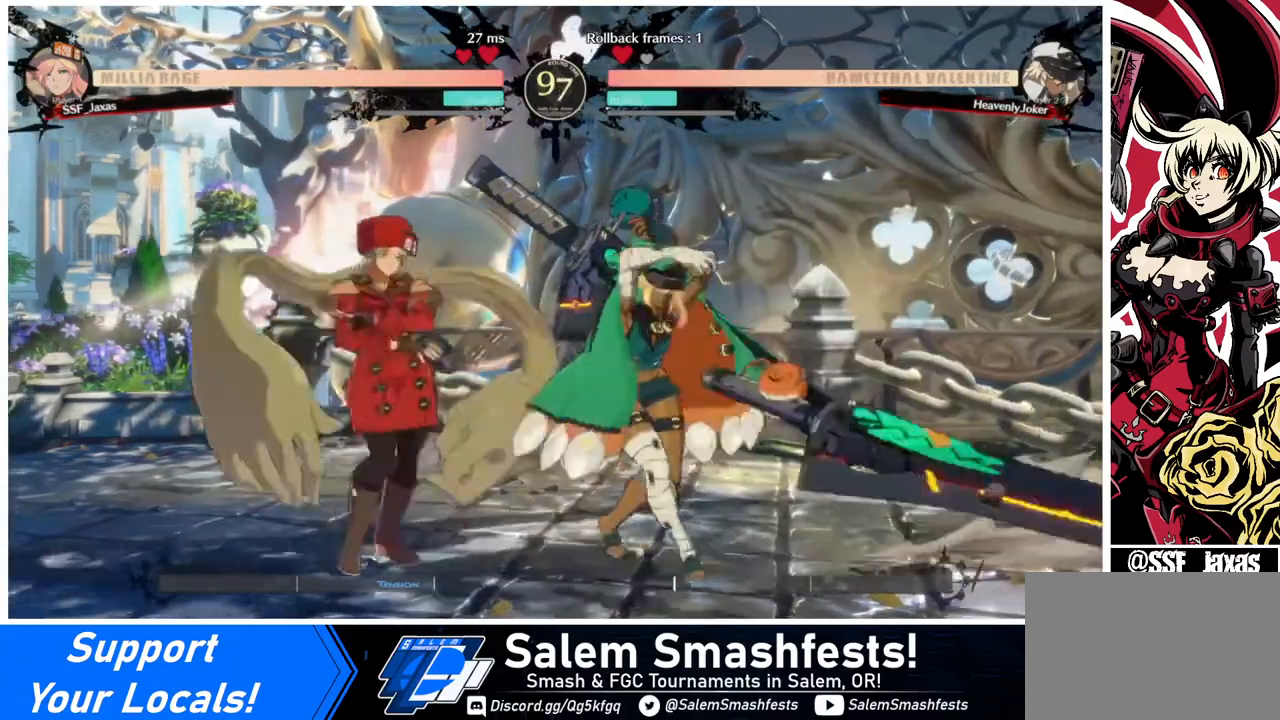
{"buttons": ["DPAD_DOWN", "DPAD_LEFT"], "events": [[240, "DPAD_DOWN", "down"]]}
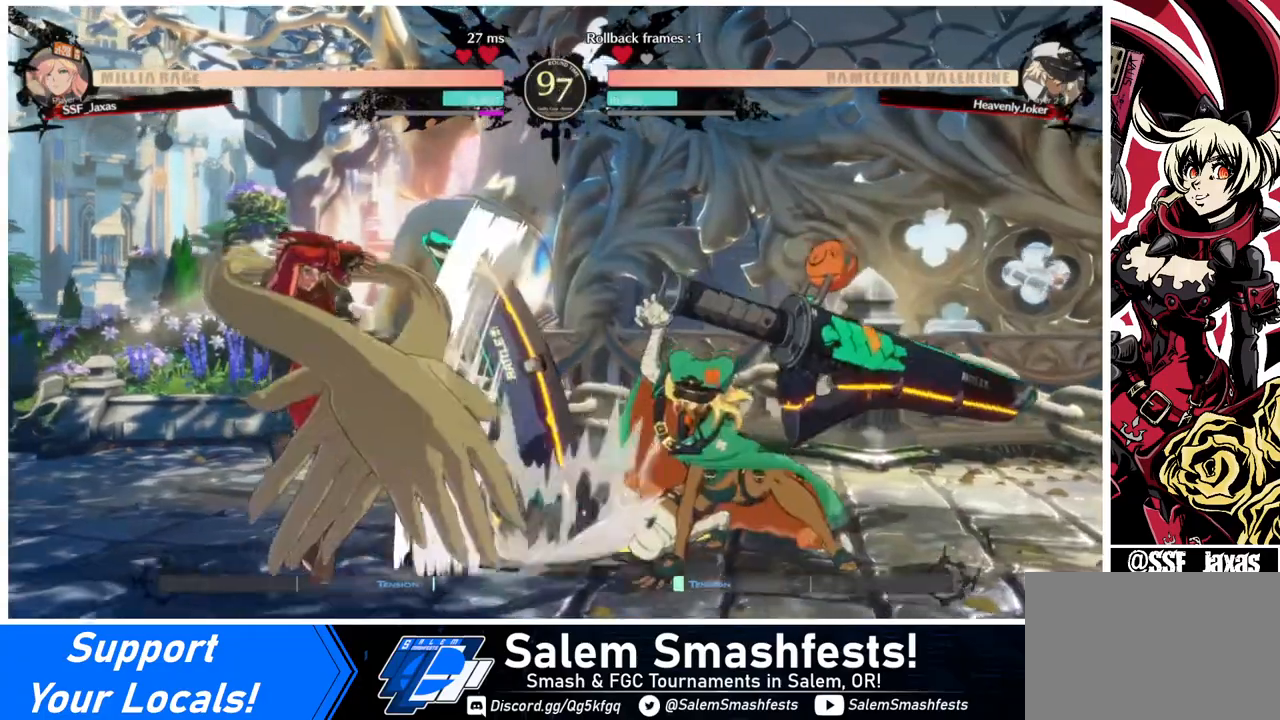
{"buttons": ["DPAD_RIGHT"], "events": [[440, "DPAD_DOWN", "up"], [480, "DPAD_LEFT", "up"], [480, "DPAD_RIGHT", "down"]]}
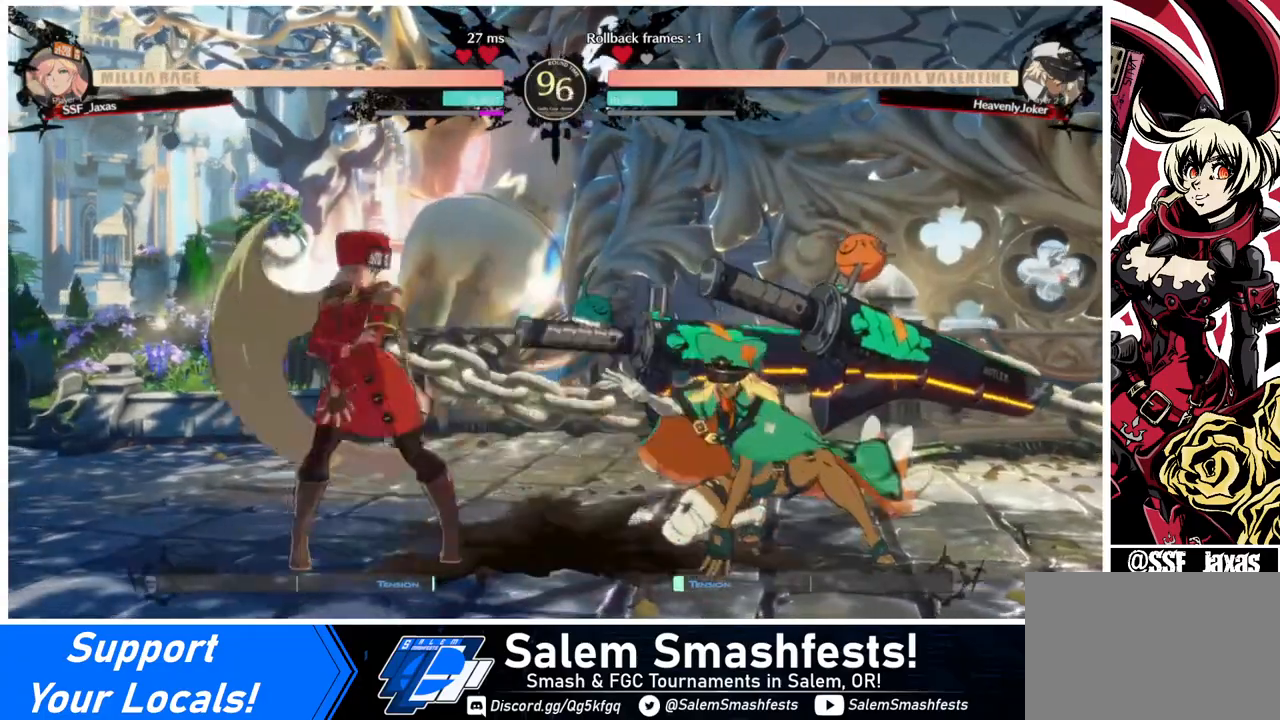
{"buttons": [], "events": [[40, "DPAD_RIGHT", "up"], [80, "DPAD_RIGHT", "down"], [240, "DPAD_RIGHT", "up"], [280, "SQUARE", "down"], [440, "SQUARE", "up"]]}
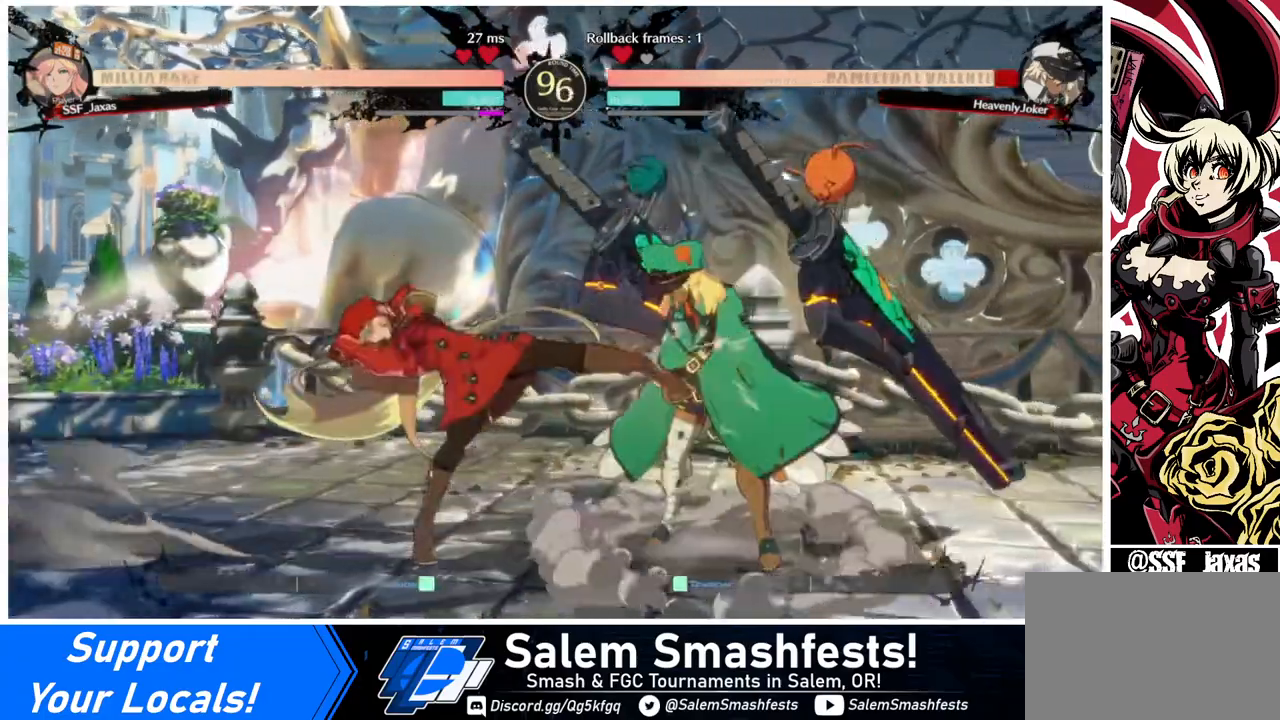
{"buttons": ["DPAD_RIGHT"], "events": [[200, "DPAD_RIGHT", "down"], [280, "DPAD_RIGHT", "up"], [320, "DPAD_RIGHT", "down"]]}
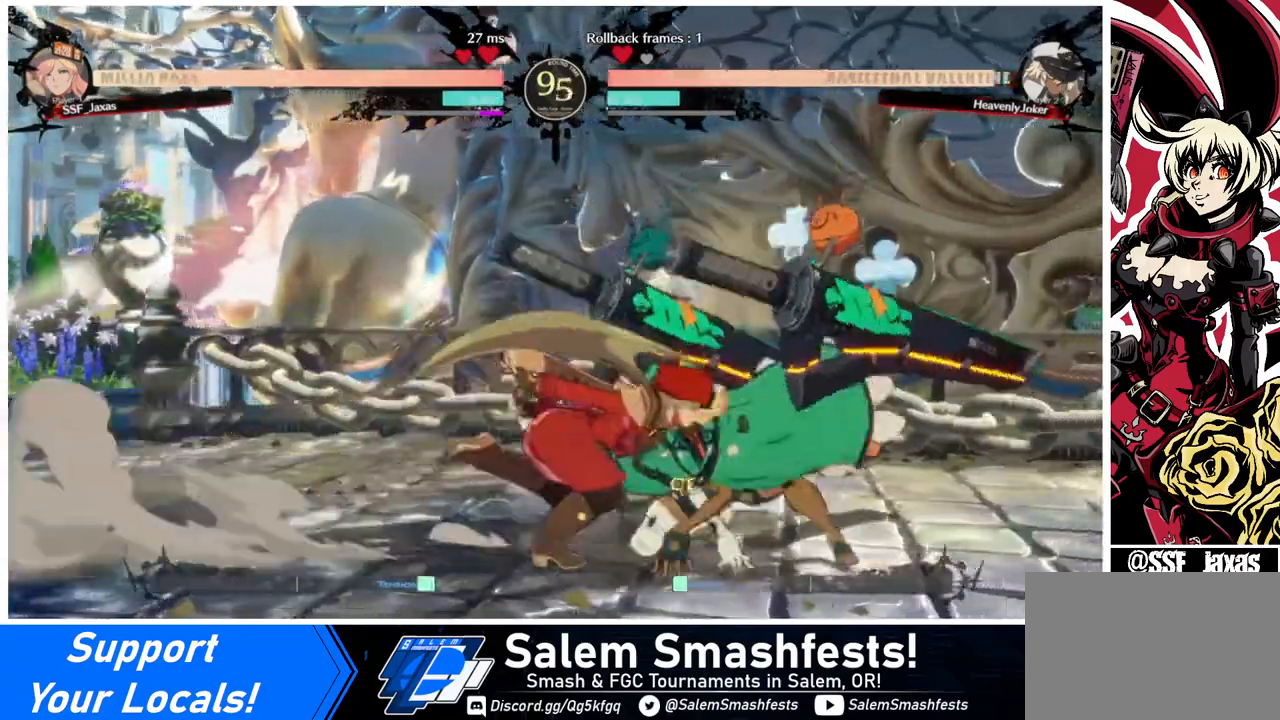
{"buttons": [], "events": [[40, "R2", "down"], [80, "R2", "up"], [200, "DPAD_RIGHT", "up"]]}
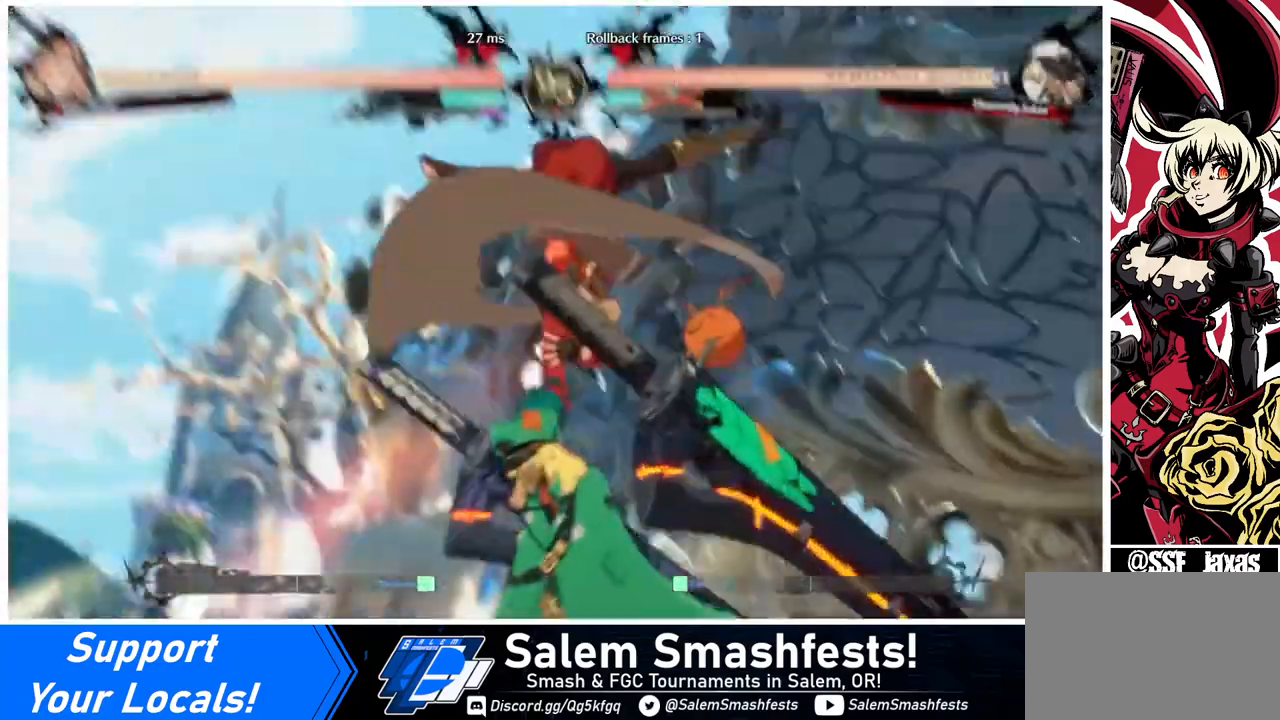
{"buttons": [], "events": []}
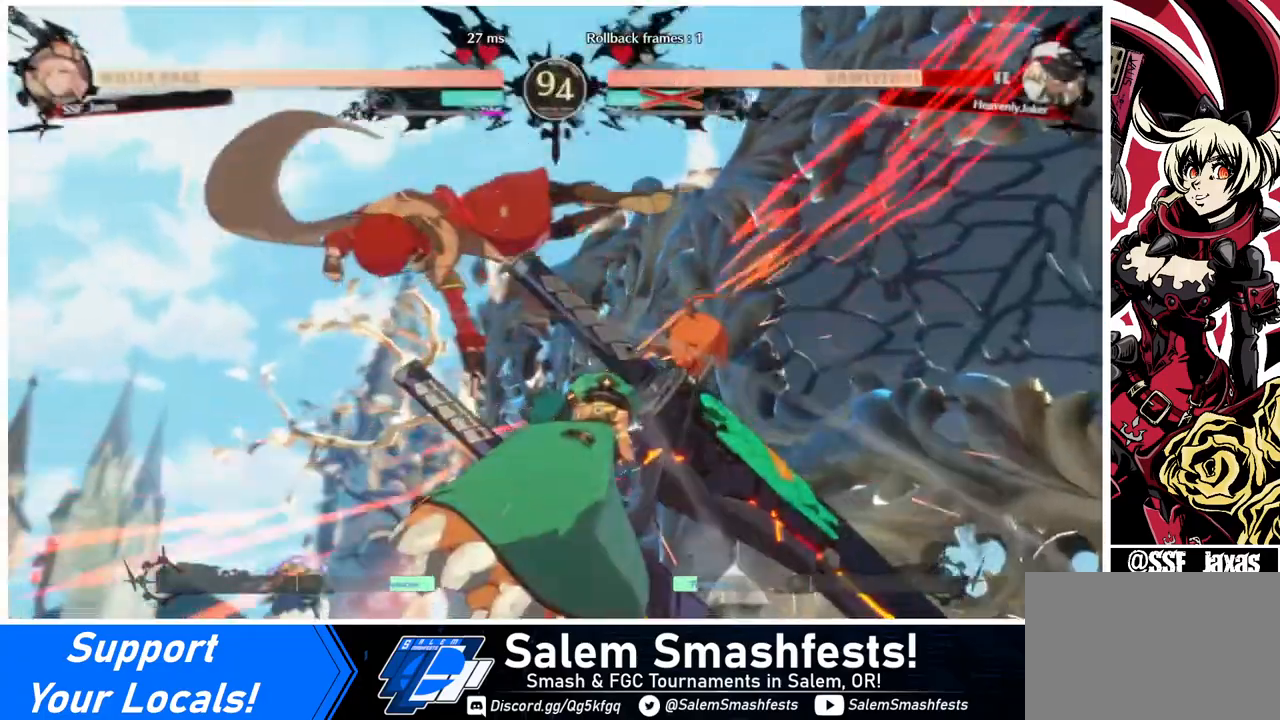
{"buttons": ["DPAD_DOWN", "DPAD_RIGHT"], "events": [[440, "DPAD_DOWN", "down"], [480, "DPAD_RIGHT", "down"]]}
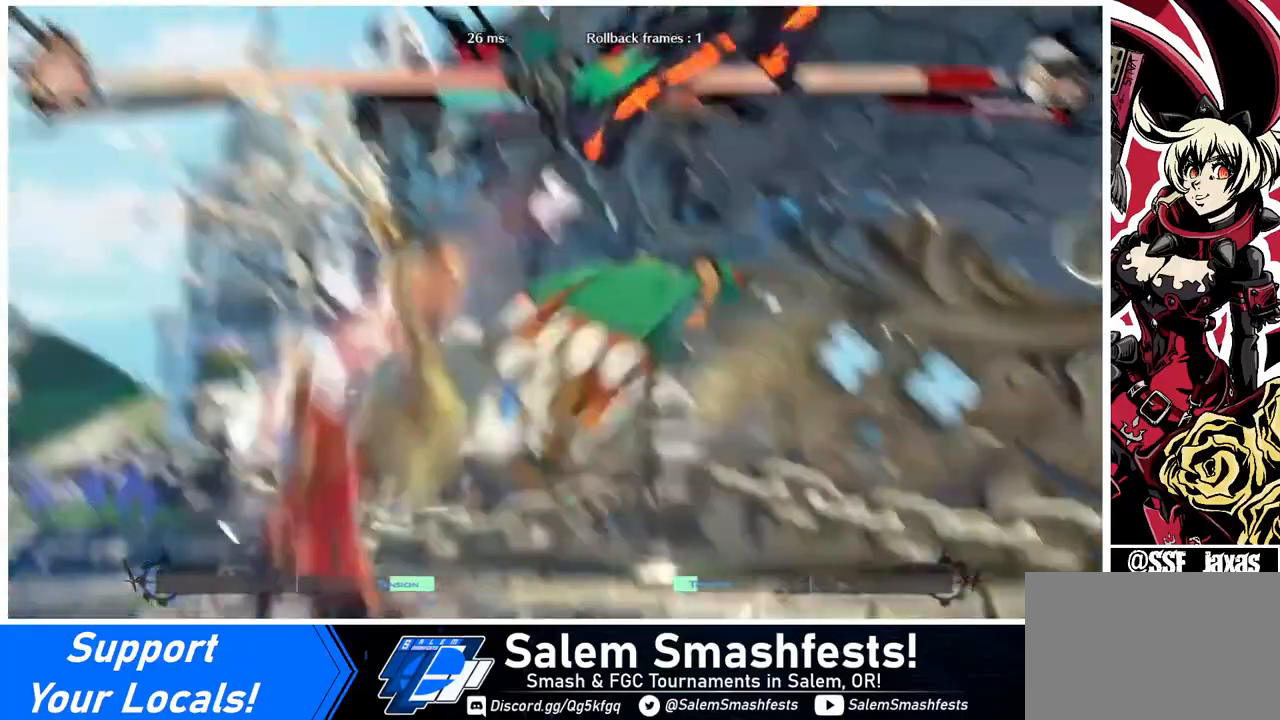
{"buttons": ["DPAD_LEFT"], "events": [[40, "DPAD_DOWN", "up"], [80, "R1", "down"], [120, "DPAD_LEFT", "down"], [120, "DPAD_RIGHT", "up"], [160, "R1", "up"]]}
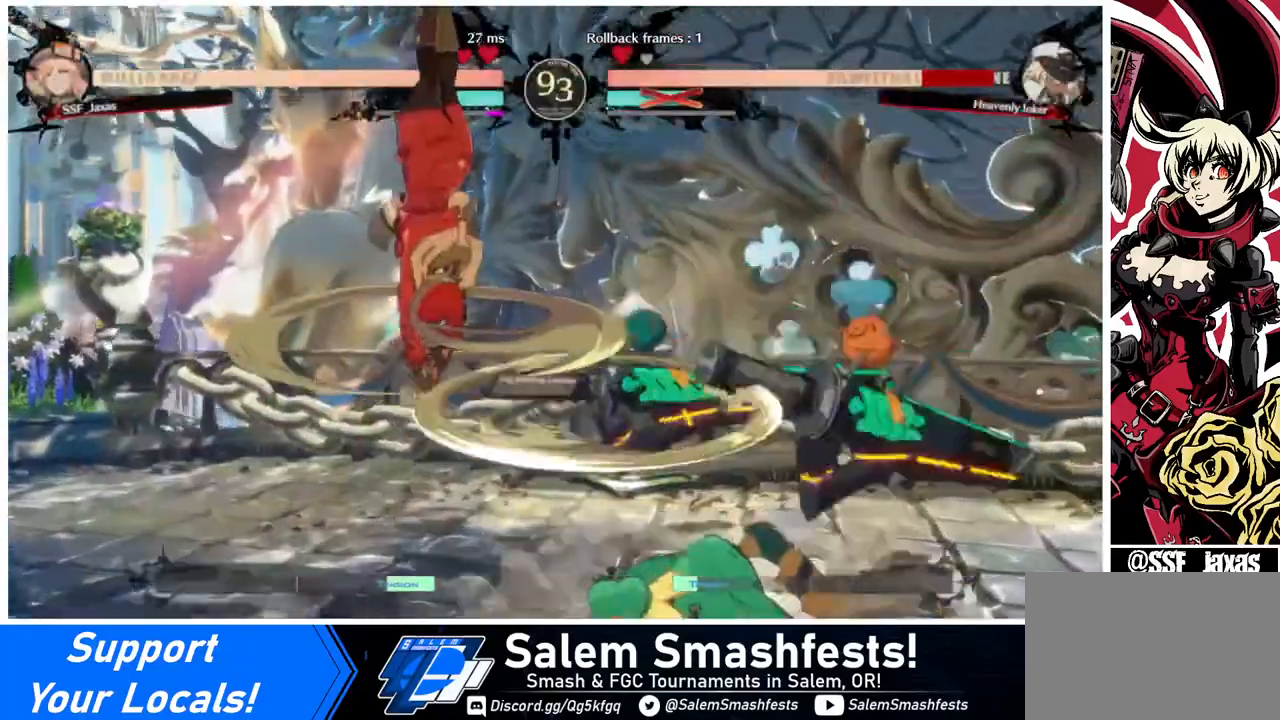
{"buttons": ["SQUARE", "DPAD_DOWN", "DPAD_LEFT"], "events": [[480, "DPAD_DOWN", "down"], [480, "SQUARE", "down"]]}
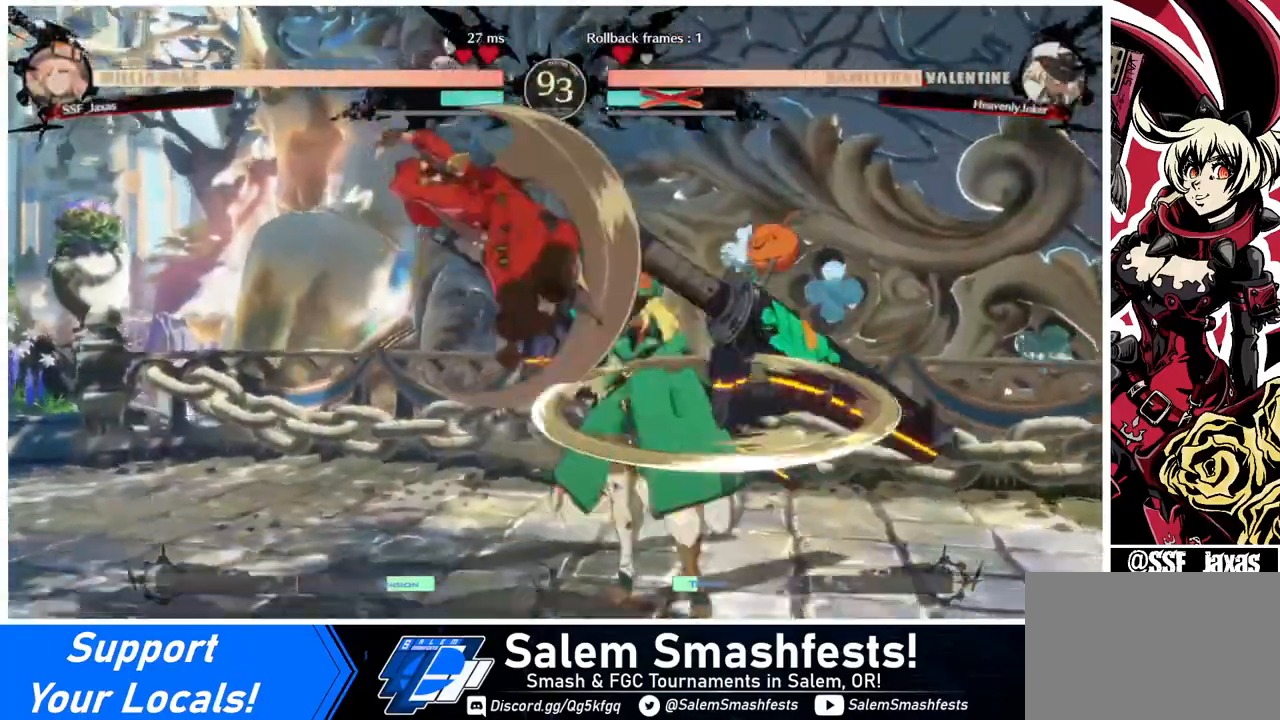
{"buttons": [], "events": [[80, "SQUARE", "up"], [320, "DPAD_DOWN", "up"], [360, "DPAD_LEFT", "up"], [400, "DPAD_RIGHT", "down"], [480, "DPAD_RIGHT", "up"]]}
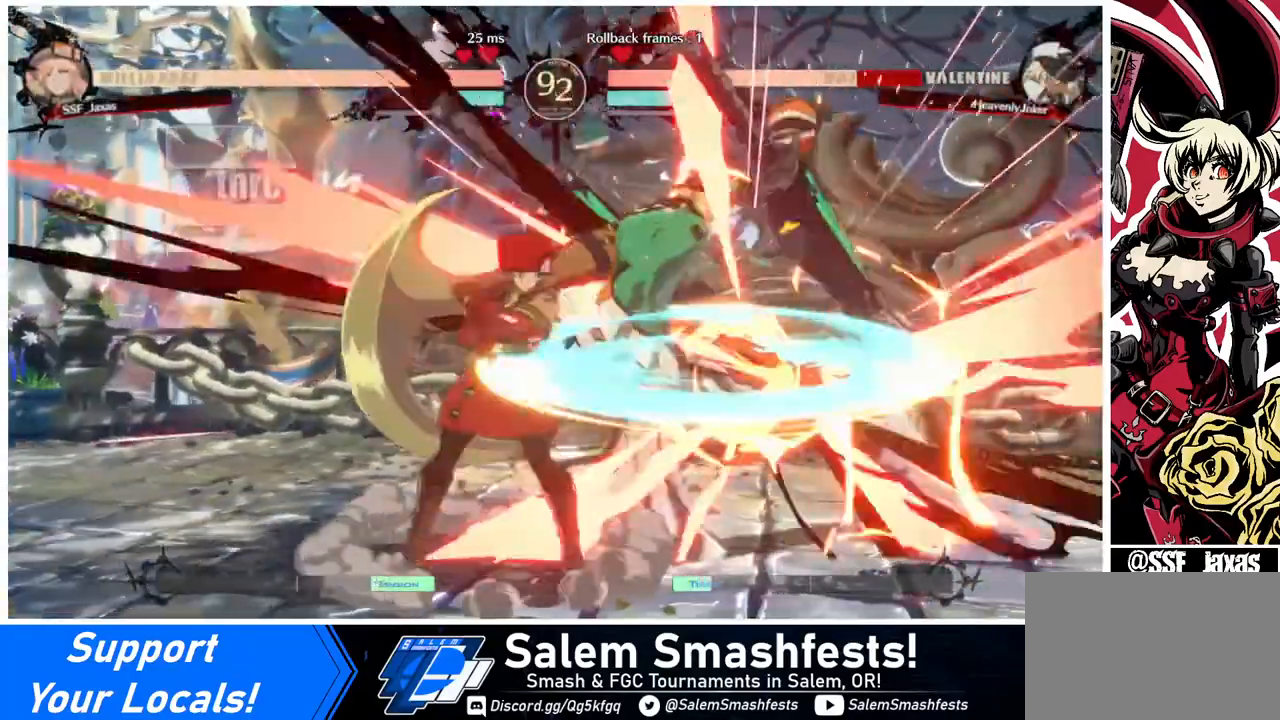
{"buttons": [], "events": [[40, "DPAD_RIGHT", "down"], [80, "DPAD_RIGHT", "up"], [80, "TRIANGLE", "down"], [240, "TRIANGLE", "up"]]}
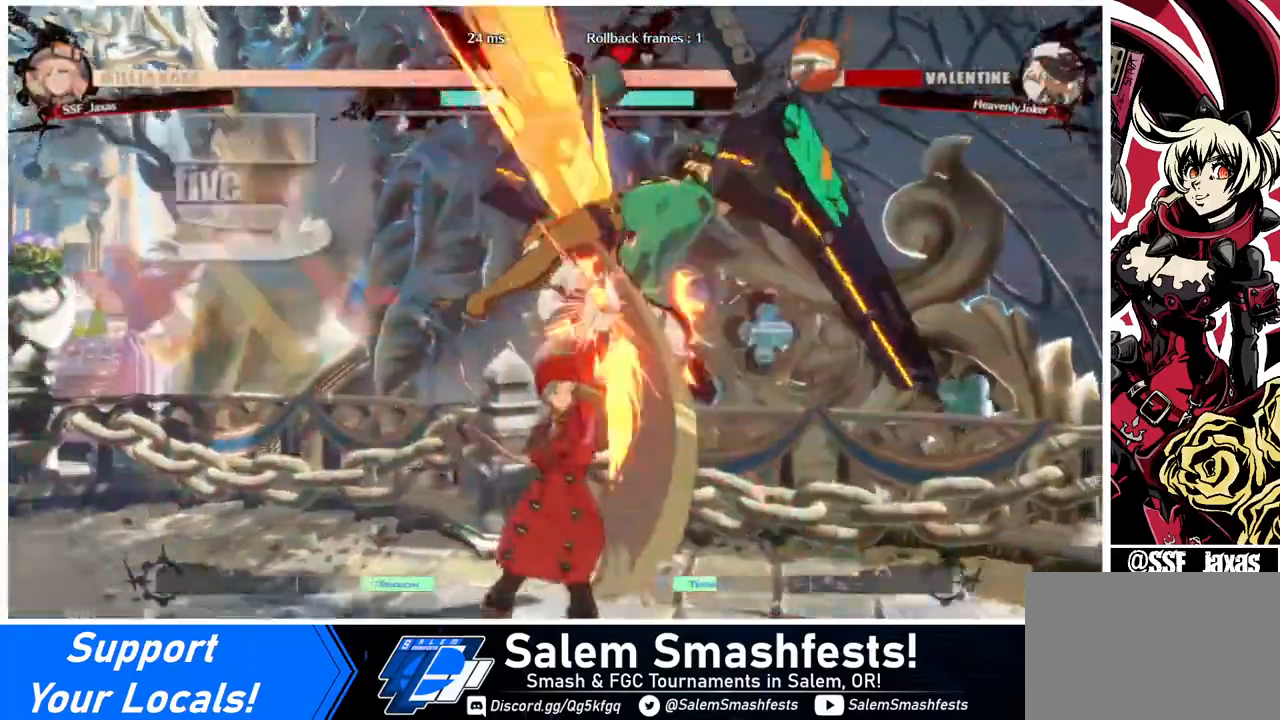
{"buttons": ["DPAD_RIGHT"], "events": [[120, "DPAD_RIGHT", "down"], [120, "DPAD_UP", "down"], [280, "TRIANGLE", "down"], [320, "DPAD_UP", "up"], [400, "TRIANGLE", "up"]]}
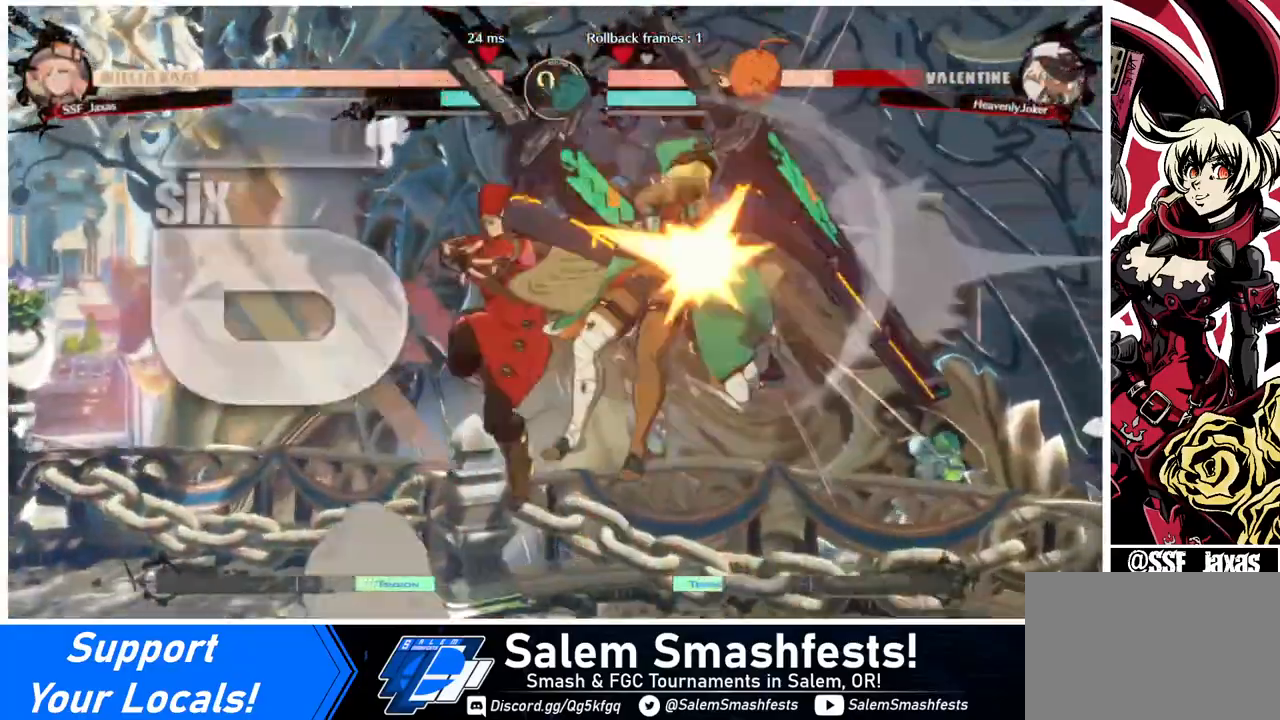
{"buttons": ["DPAD_RIGHT"], "events": [[40, "R2", "down"], [160, "R2", "up"], [400, "DPAD_UP", "down"], [480, "DPAD_UP", "up"]]}
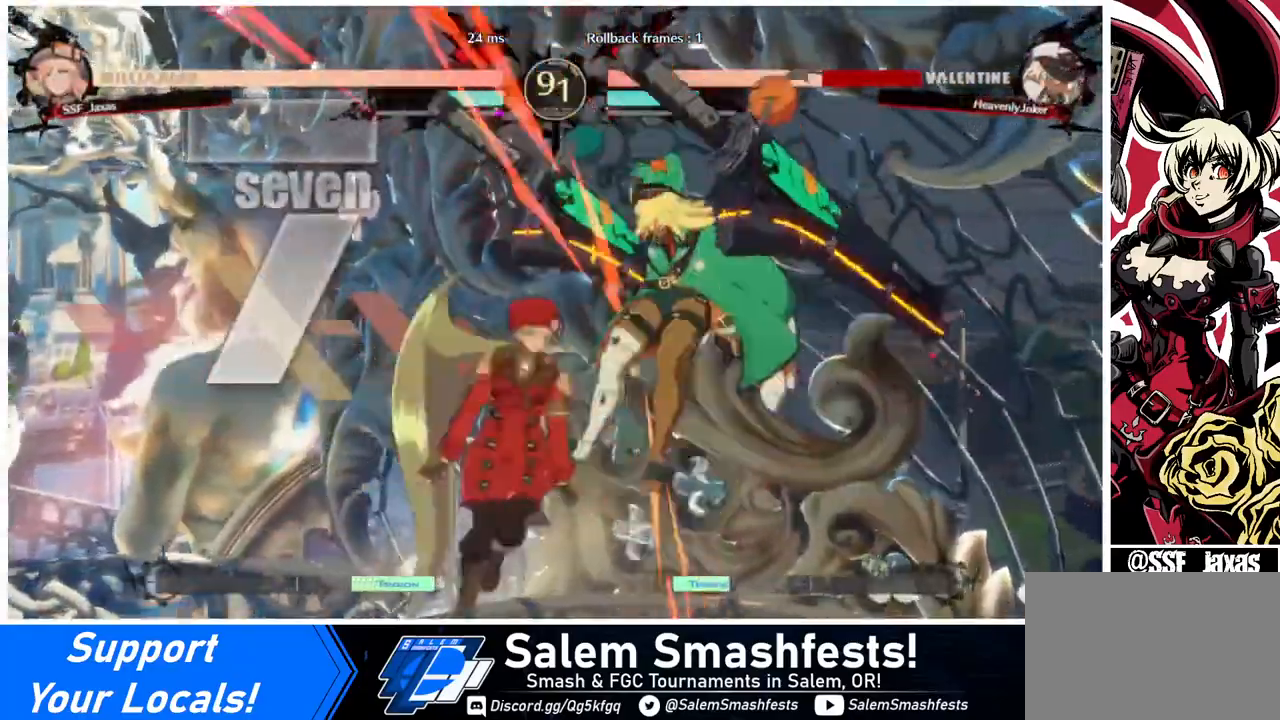
{"buttons": [], "events": [[40, "DPAD_RIGHT", "up"], [40, "TRIANGLE", "down"], [120, "TRIANGLE", "up"]]}
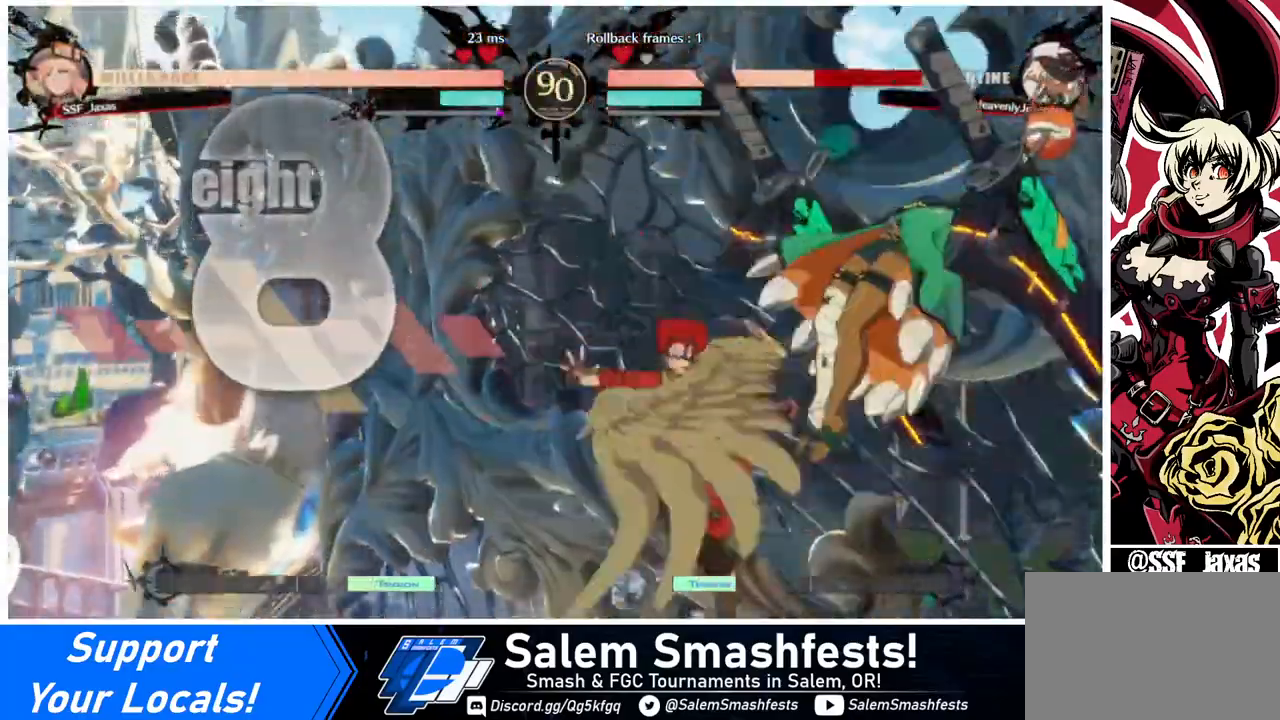
{"buttons": ["R2"], "events": [[200, "TRIANGLE", "down"], [280, "TRIANGLE", "up"], [400, "R2", "down"]]}